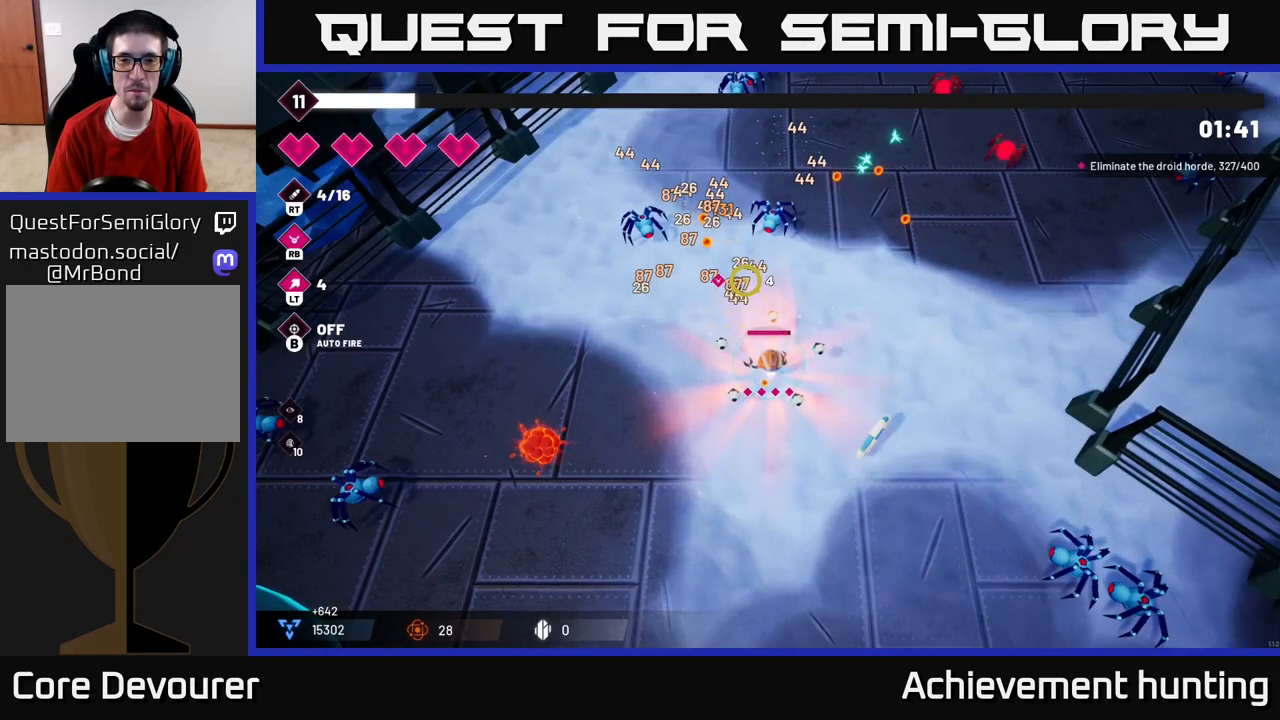
Gameplay with a controller (Xbox layout); each line is a JSON object with the inputs held at the frame after it. "events" lists button and stick changes between this image and that frame as [ms after this image, input, new state], when the widget could be followed in between.
{"buttons": ["R2"], "left_stick": "up-right", "right_stick": "up", "events": [[33, "A", "up"], [33, "left_stick", "up-right"], [250, "right_stick", "up"], [367, "R2", "down"]]}
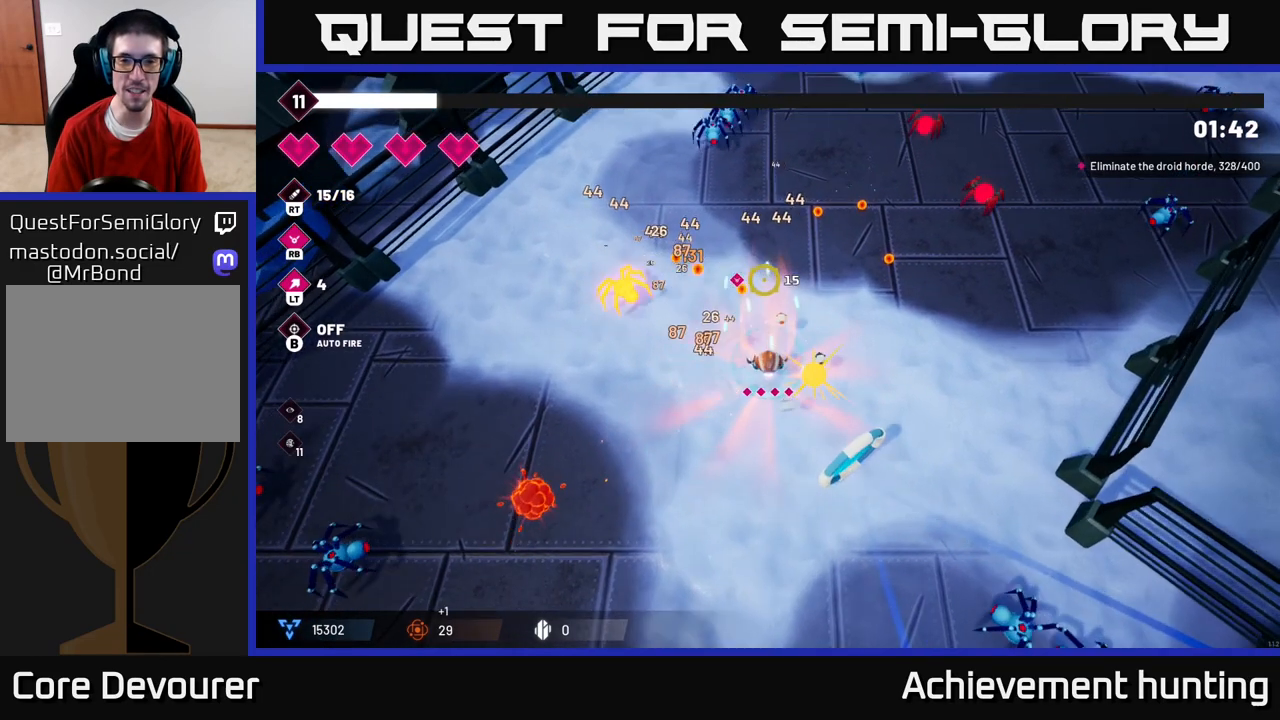
{"buttons": [], "left_stick": "up", "right_stick": "up", "events": [[17, "R2", "up"], [283, "left_stick", "up"]]}
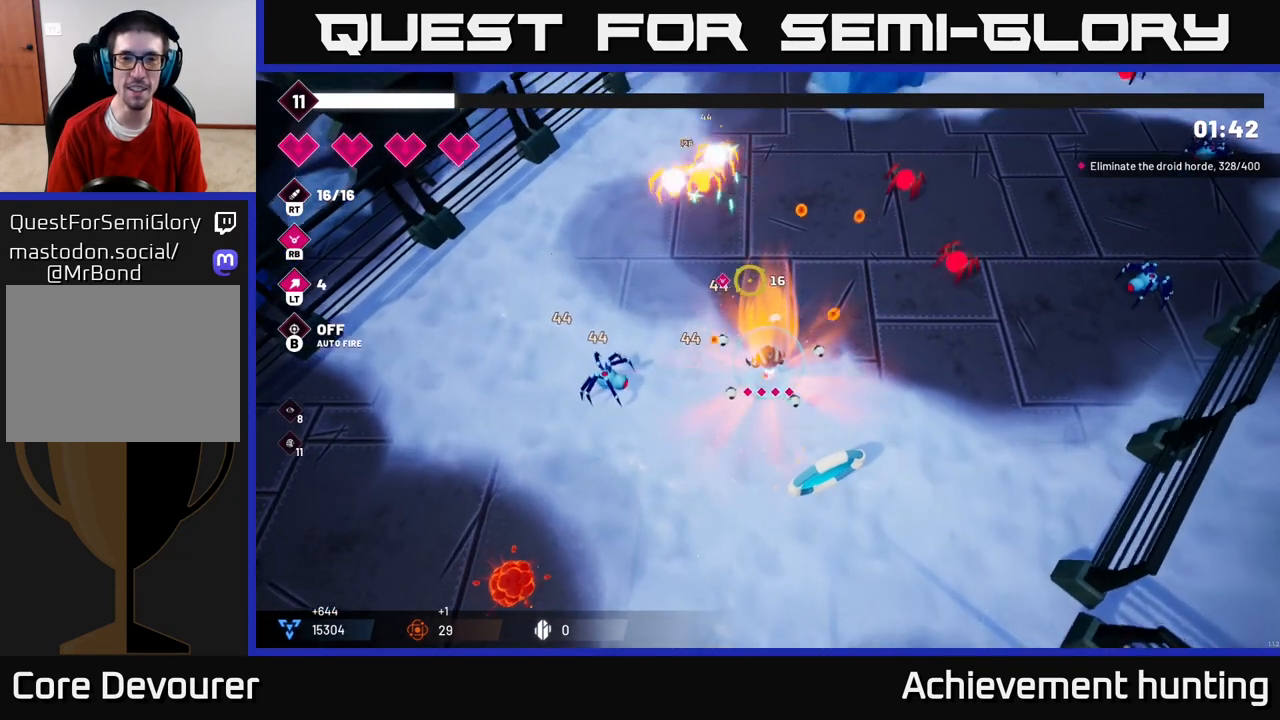
{"buttons": [], "left_stick": "up", "right_stick": "up-left", "events": [[33, "right_stick", "up-left"], [317, "R2", "down"], [433, "R2", "up"]]}
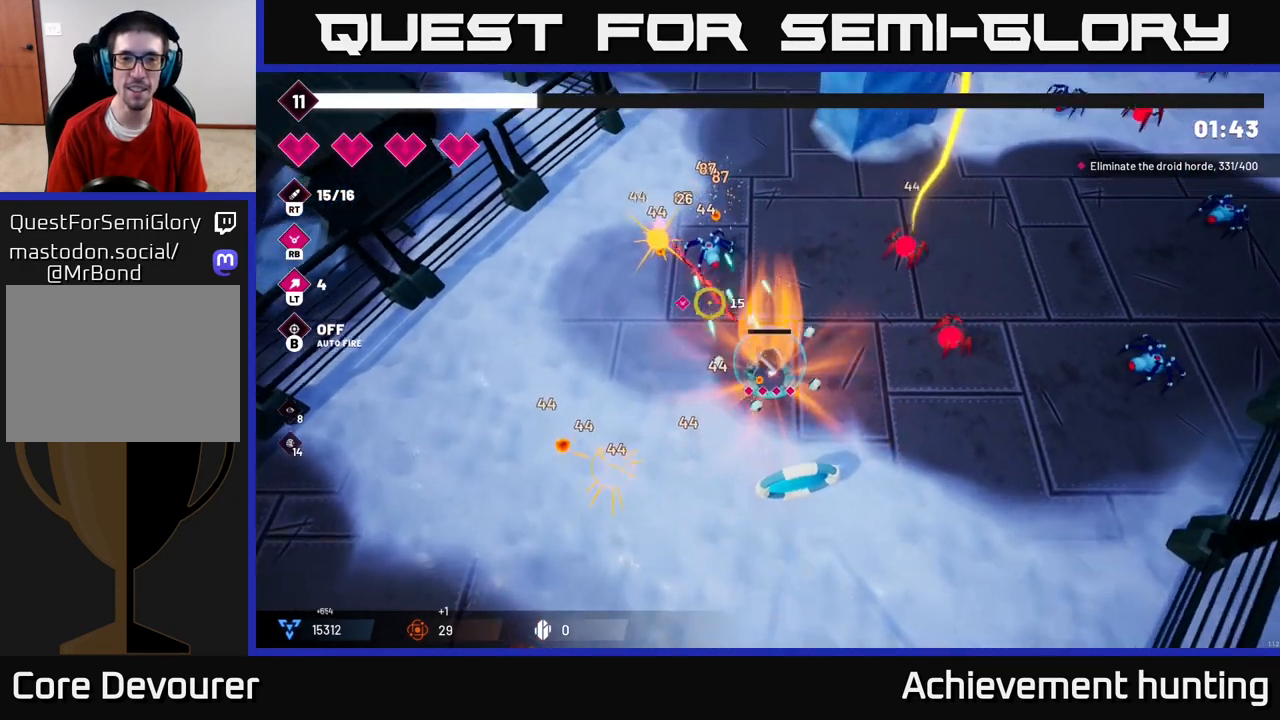
{"buttons": [], "left_stick": "up", "right_stick": "right", "events": [[417, "right_stick", "right"]]}
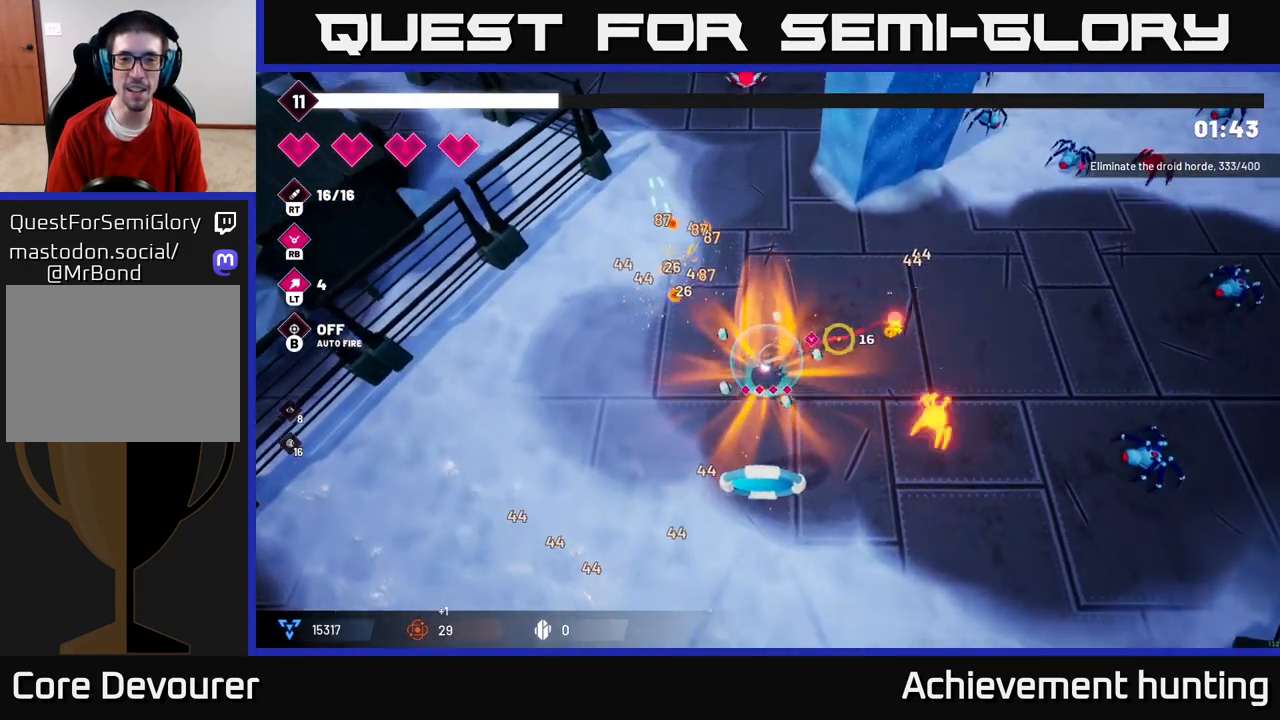
{"buttons": ["R2"], "left_stick": "up-right", "right_stick": "down-right", "events": [[167, "left_stick", "up-right"], [333, "right_stick", "down-right"], [450, "R2", "down"]]}
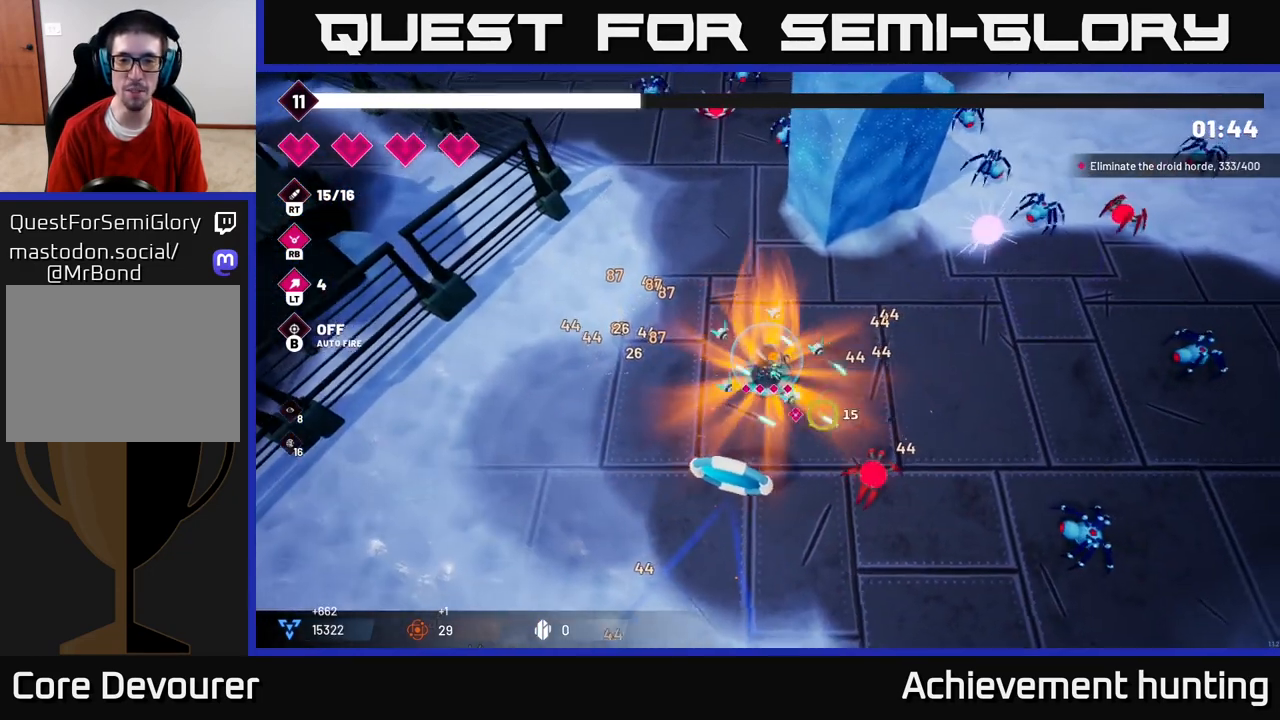
{"buttons": [], "left_stick": "right", "right_stick": "up-right", "events": [[33, "left_stick", "right"], [83, "R2", "up"], [433, "right_stick", "up-right"]]}
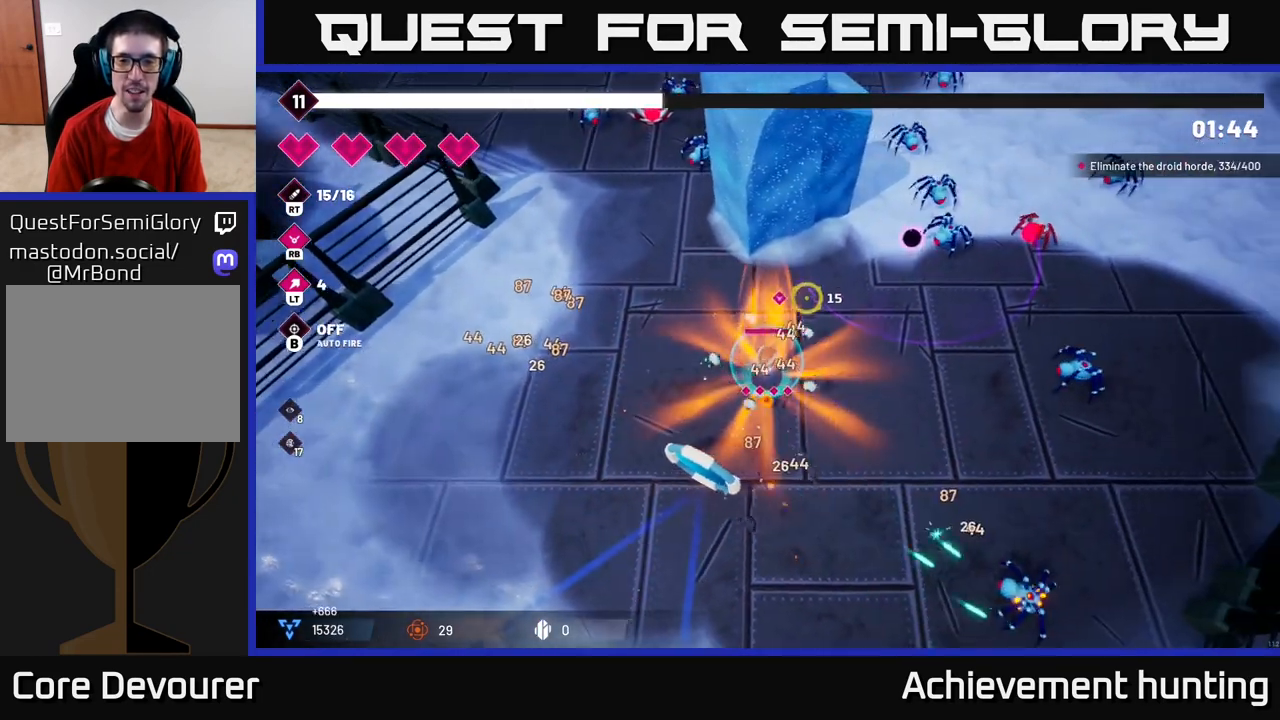
{"buttons": [], "left_stick": "right", "right_stick": "up-right", "events": [[167, "left_stick", "up-right"], [300, "R2", "down"], [317, "left_stick", "right"], [417, "R2", "up"]]}
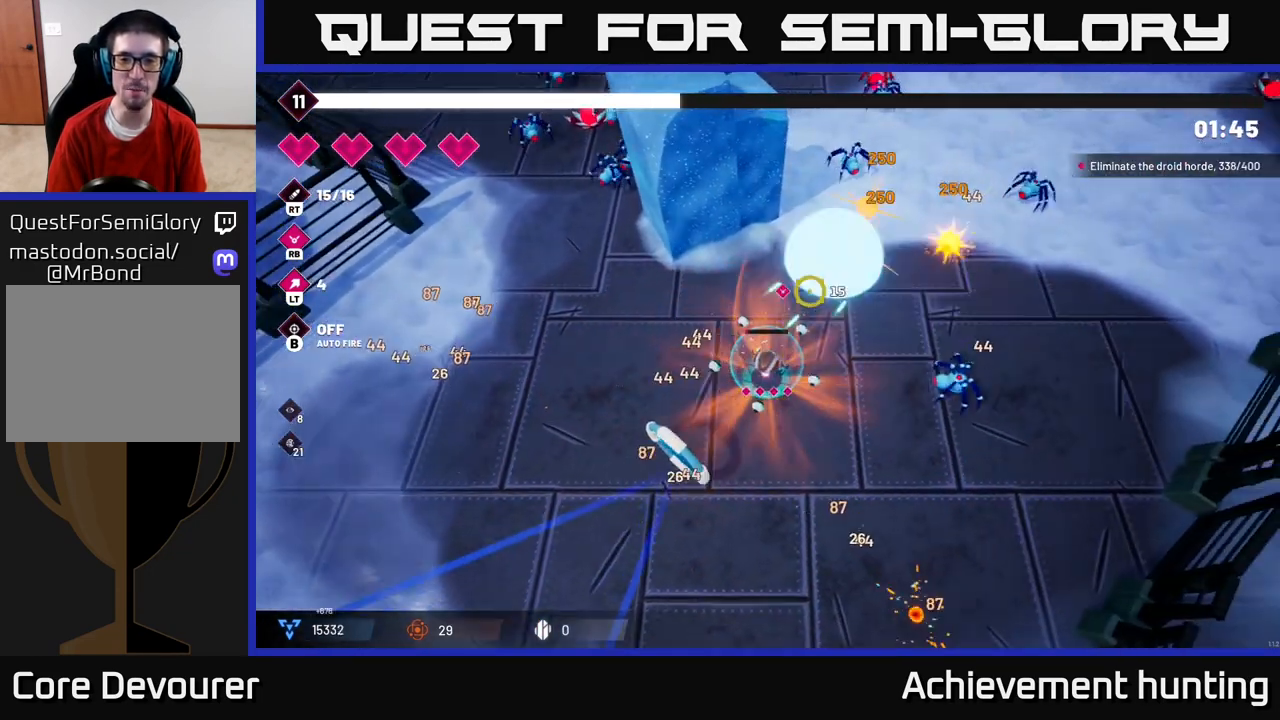
{"buttons": [], "left_stick": "up", "right_stick": "up-right", "events": [[17, "left_stick", "up-right"], [317, "left_stick", "up"]]}
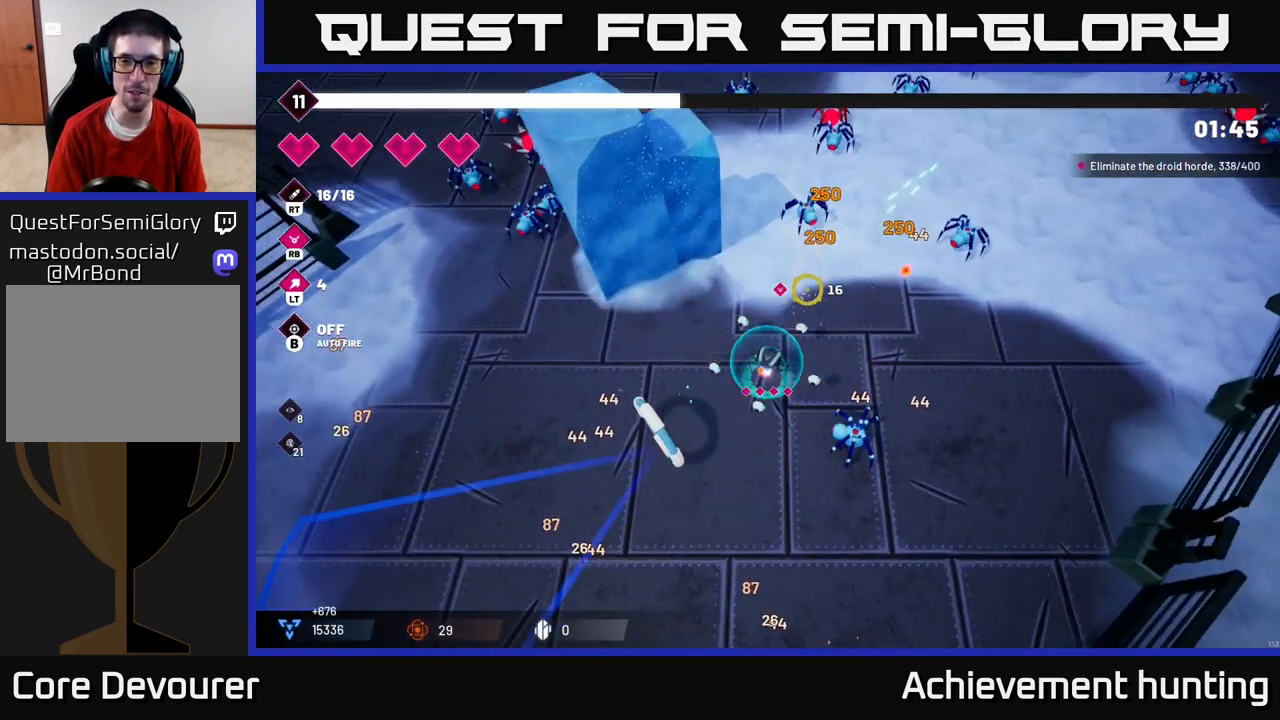
{"buttons": [], "left_stick": "right", "right_stick": "up-right", "events": [[167, "R2", "down"], [183, "left_stick", "up-right"], [300, "R2", "up"], [467, "left_stick", "right"]]}
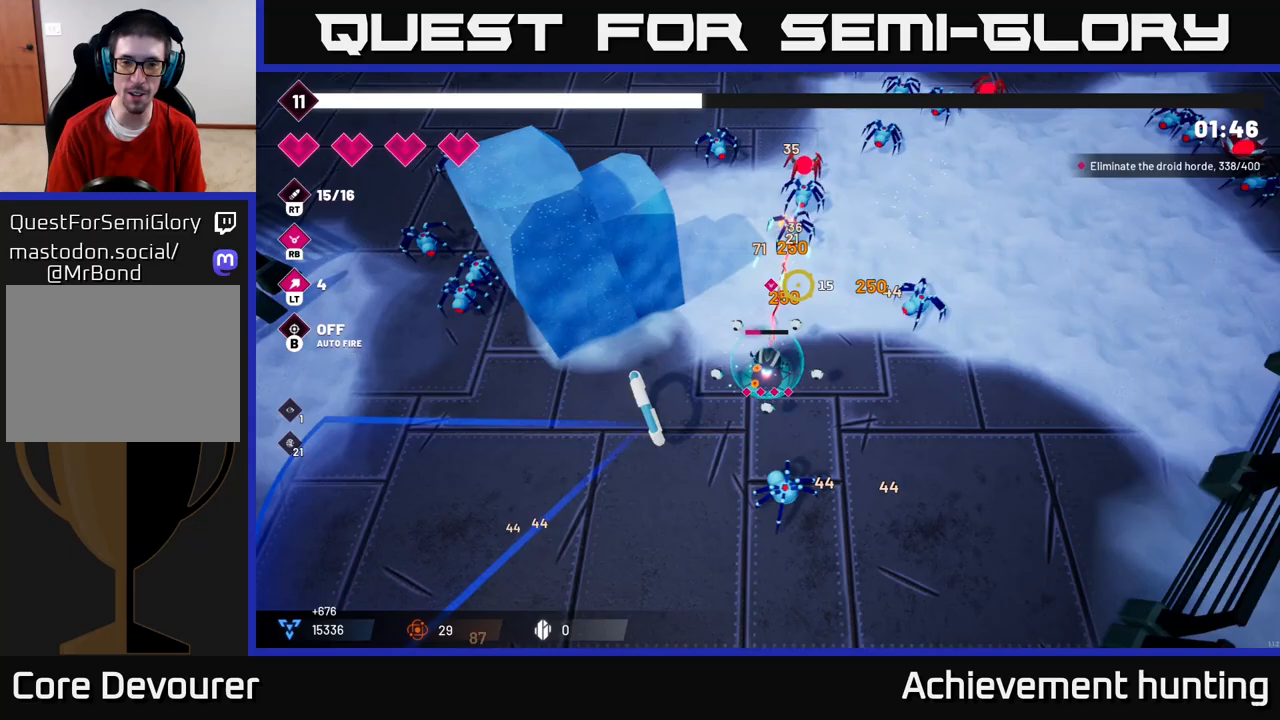
{"buttons": [], "left_stick": "right", "right_stick": "up-right", "events": [[300, "R2", "down"], [450, "R2", "up"]]}
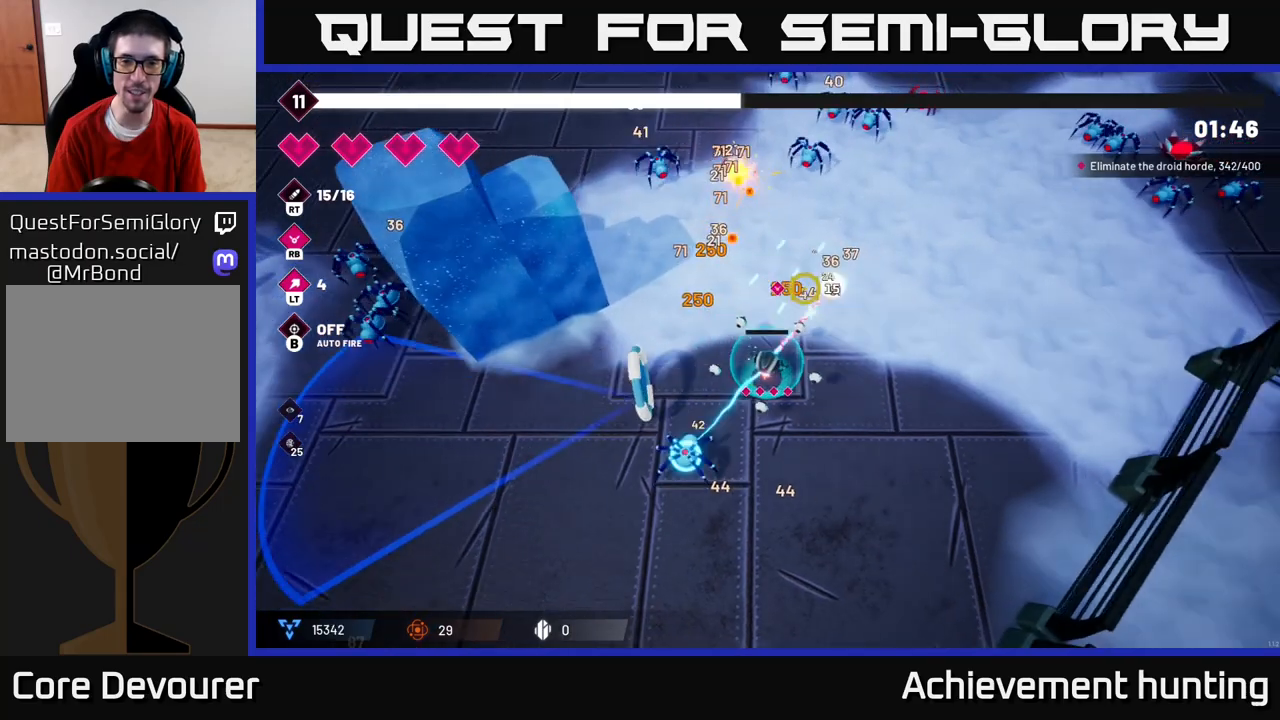
{"buttons": ["R2"], "left_stick": "up-right", "right_stick": "up", "events": [[150, "right_stick", "up"], [217, "left_stick", "up-right"], [467, "R2", "down"]]}
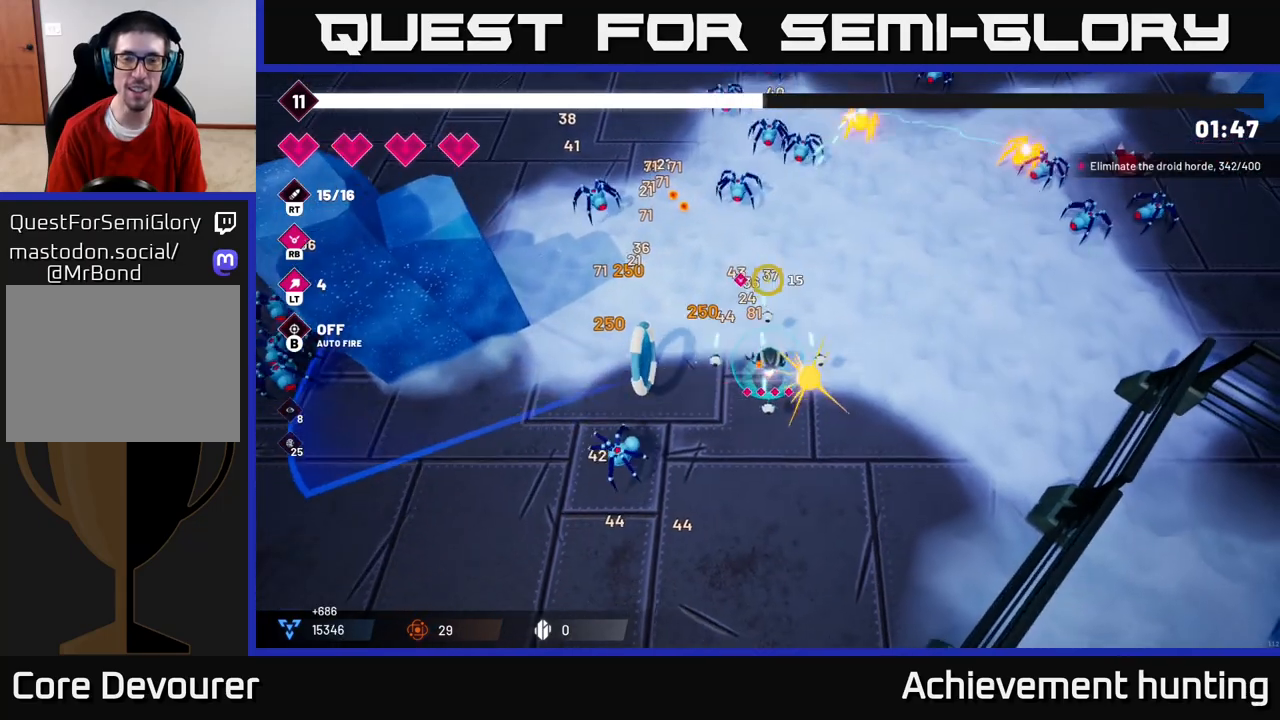
{"buttons": [], "left_stick": "up-right", "right_stick": "up", "events": [[100, "R2", "up"]]}
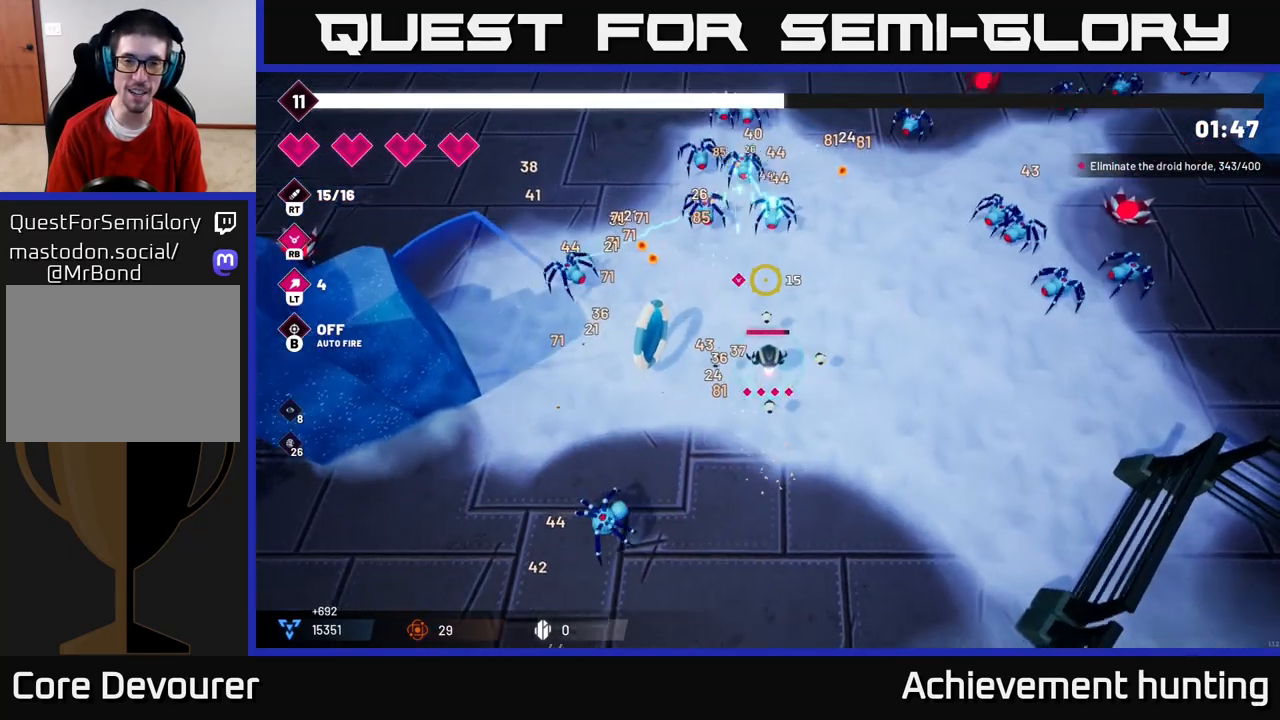
{"buttons": [], "left_stick": "up", "right_stick": "up", "events": [[233, "left_stick", "up"], [300, "R2", "down"], [400, "R2", "up"]]}
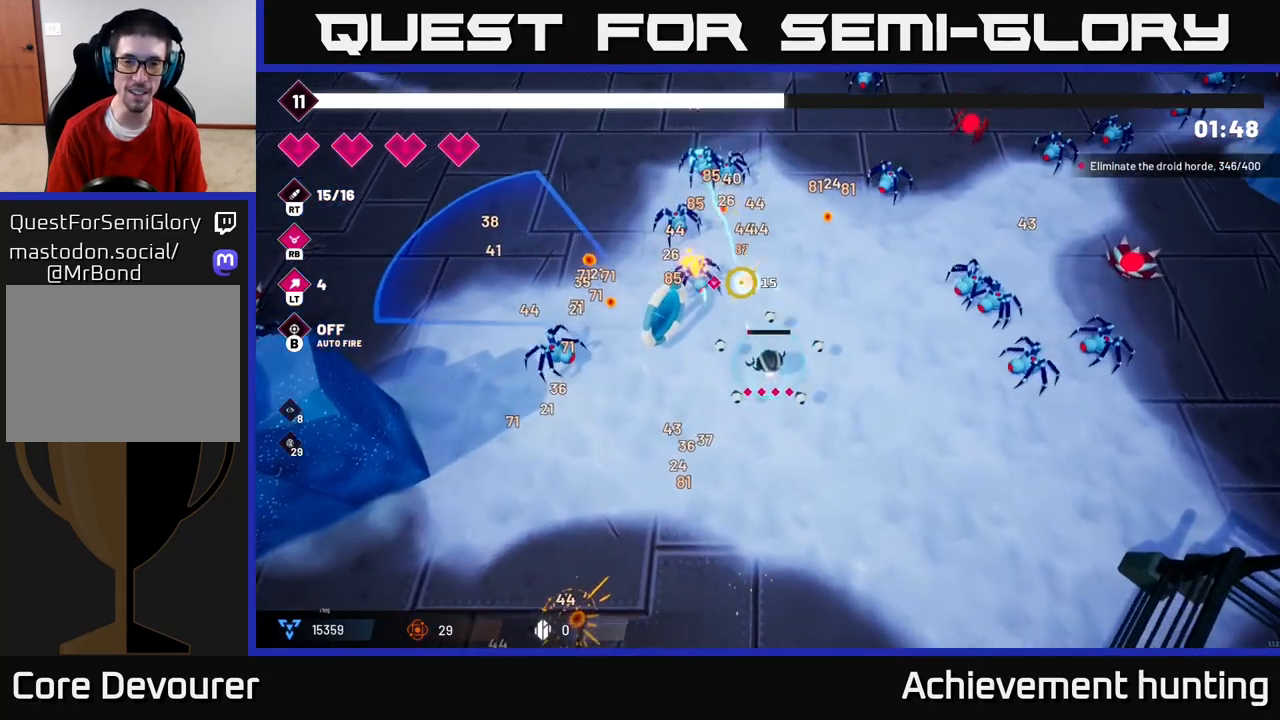
{"buttons": [], "left_stick": "up-right", "right_stick": "up-right", "events": [[267, "left_stick", "up-right"], [433, "right_stick", "up-right"]]}
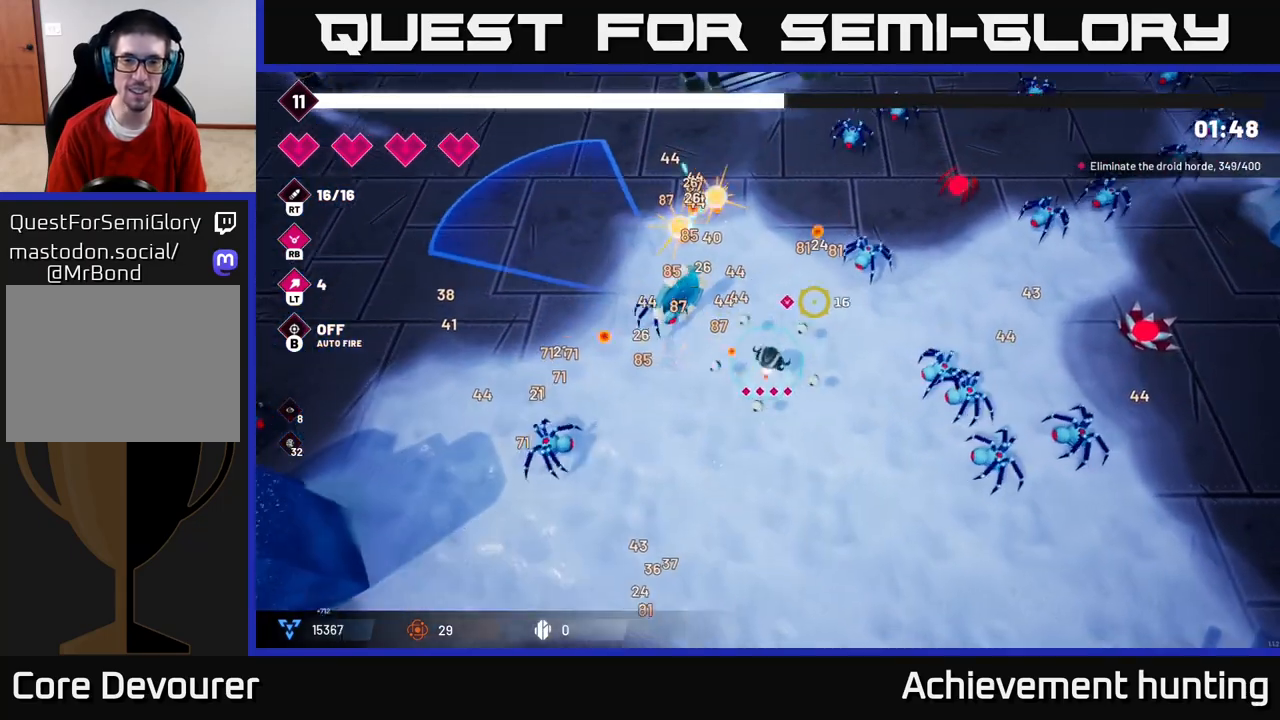
{"buttons": [], "left_stick": "up-right", "right_stick": "right", "events": [[83, "R2", "down"], [217, "R2", "up"], [467, "right_stick", "right"]]}
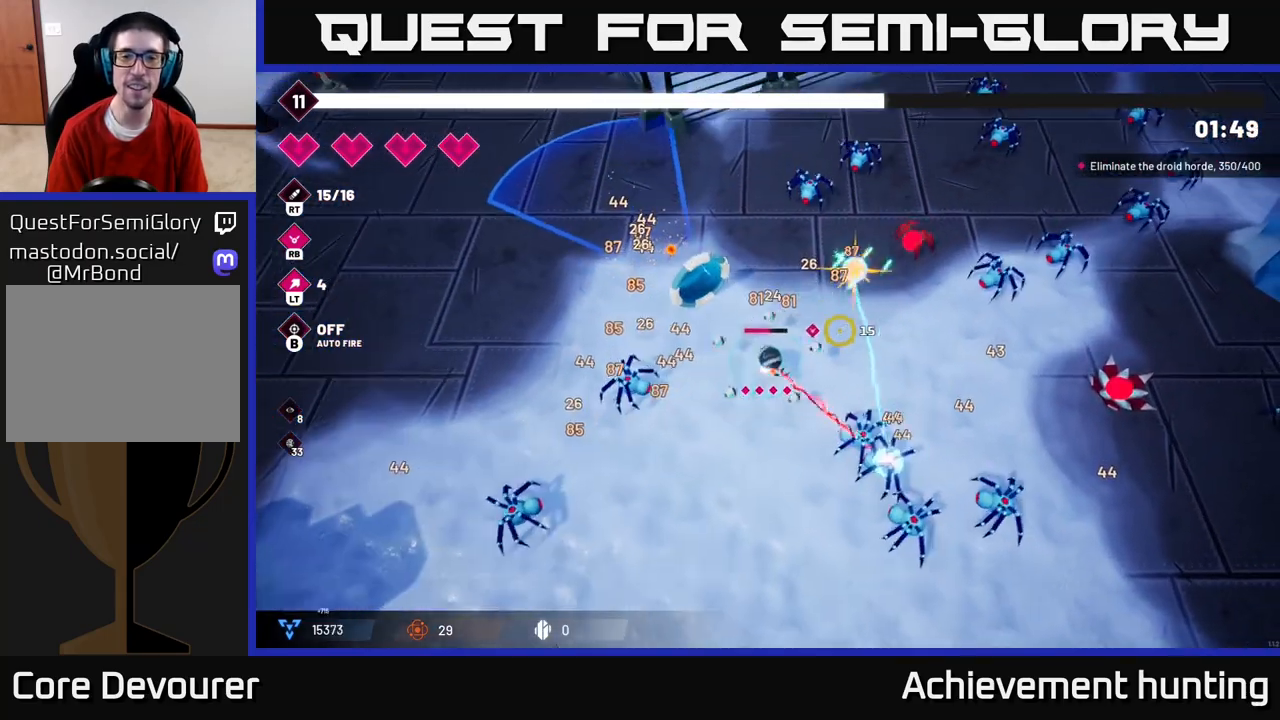
{"buttons": [], "left_stick": "up-left", "right_stick": "up-right", "events": [[33, "left_stick", "up"], [250, "left_stick", "up-left"], [250, "right_stick", "up-right"], [350, "R2", "down"], [467, "R2", "up"]]}
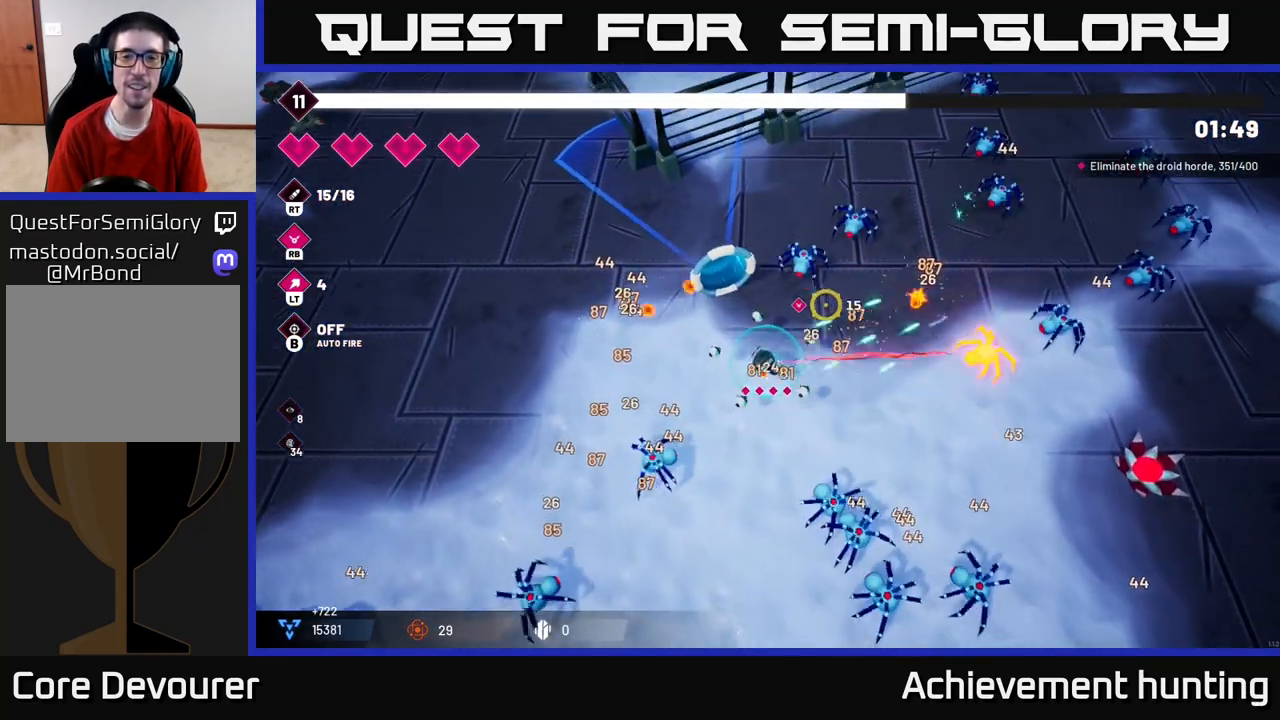
{"buttons": [], "left_stick": "up-right", "right_stick": "up-right", "events": [[200, "R2", "down"], [267, "left_stick", "up"], [350, "R2", "up"], [433, "left_stick", "up-right"]]}
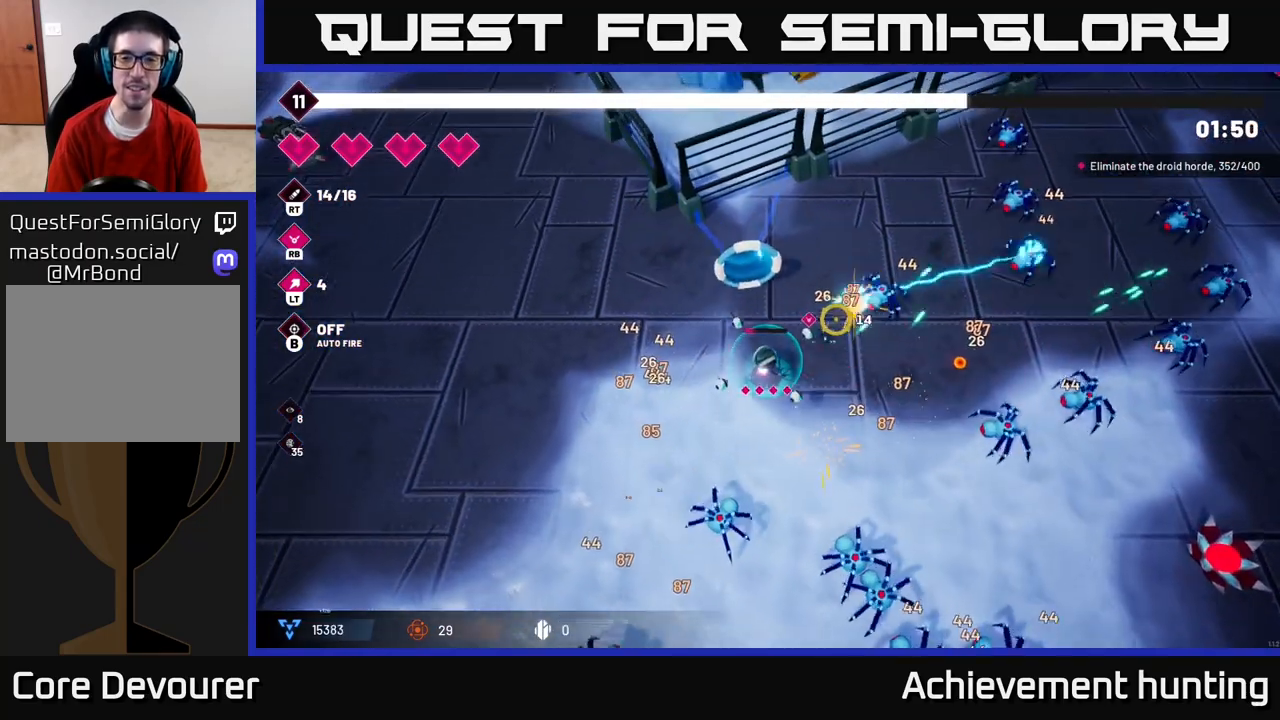
{"buttons": ["R2"], "left_stick": "up", "right_stick": "right", "events": [[300, "left_stick", "up"], [433, "right_stick", "right"], [483, "R2", "down"]]}
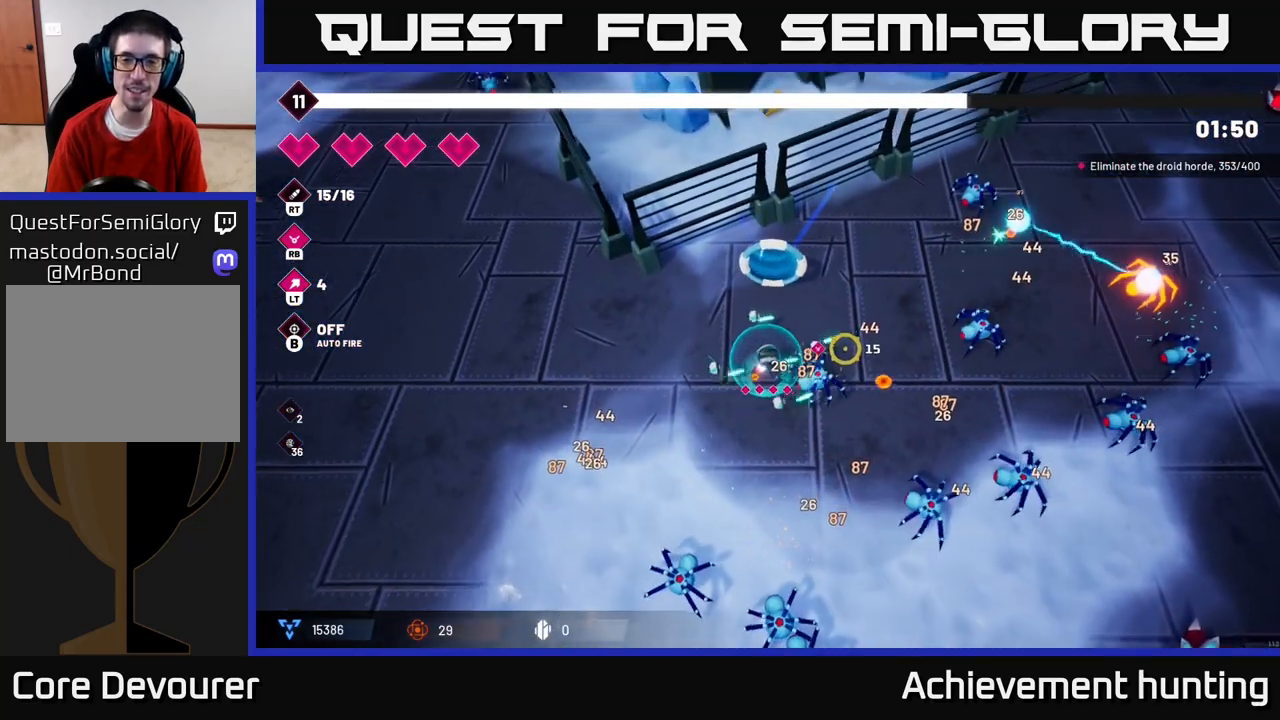
{"buttons": [], "left_stick": "up-right", "right_stick": "down-right", "events": [[117, "R2", "up"], [150, "left_stick", "up-right"], [233, "right_stick", "down-right"]]}
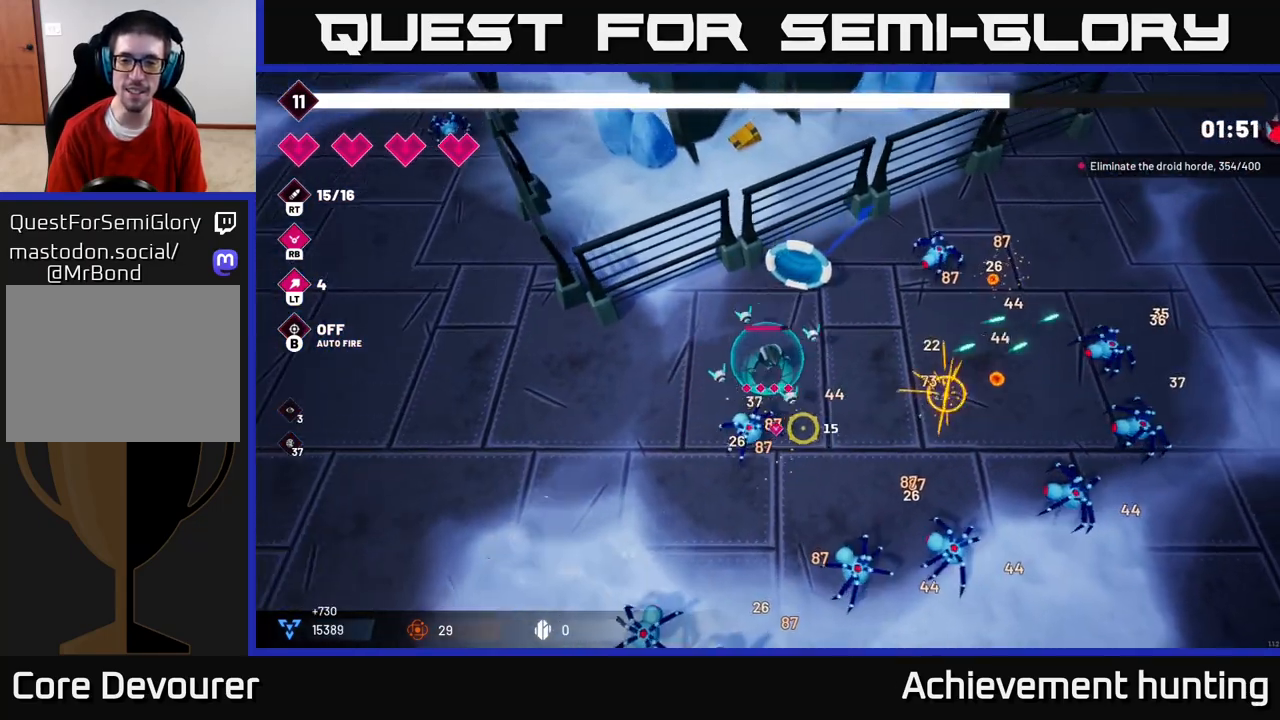
{"buttons": [], "left_stick": "down-right", "right_stick": "down-right", "events": [[17, "left_stick", "right"], [17, "right_stick", "down"], [150, "R2", "down"], [250, "left_stick", "down-right"], [317, "R2", "up"], [367, "right_stick", "down-right"]]}
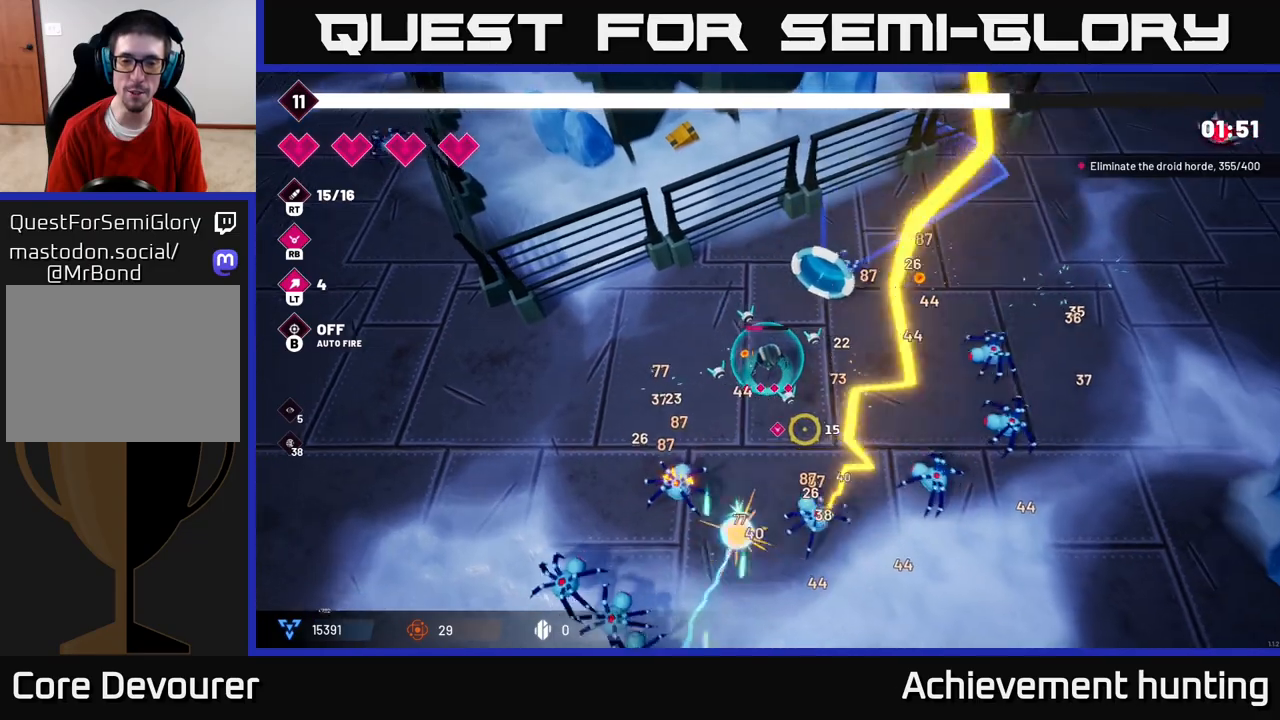
{"buttons": [], "left_stick": "up-right", "right_stick": "right", "events": [[133, "left_stick", "right"], [233, "right_stick", "right"], [317, "left_stick", "up-right"], [333, "R2", "down"], [500, "R2", "up"]]}
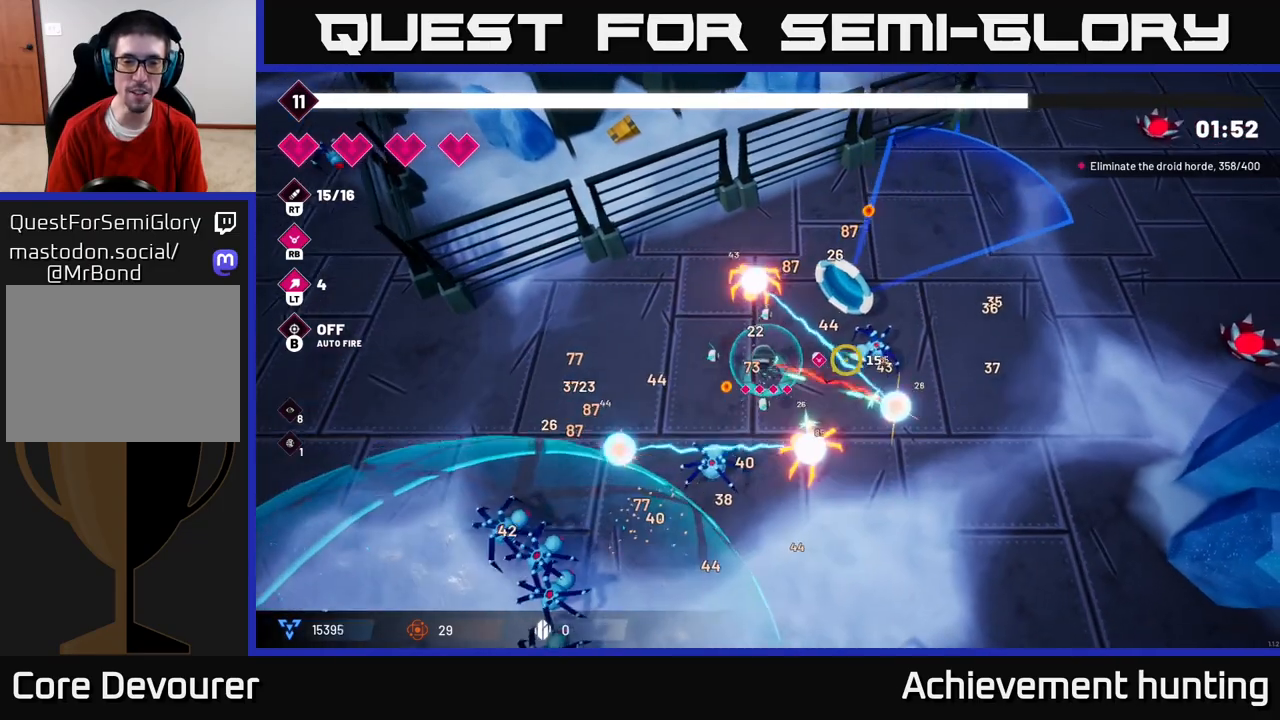
{"buttons": [], "left_stick": "up-right", "right_stick": "down-right", "events": [[117, "R2", "down"], [250, "R2", "up"], [367, "L2", "down"], [417, "right_stick", "down-right"], [483, "L2", "up"]]}
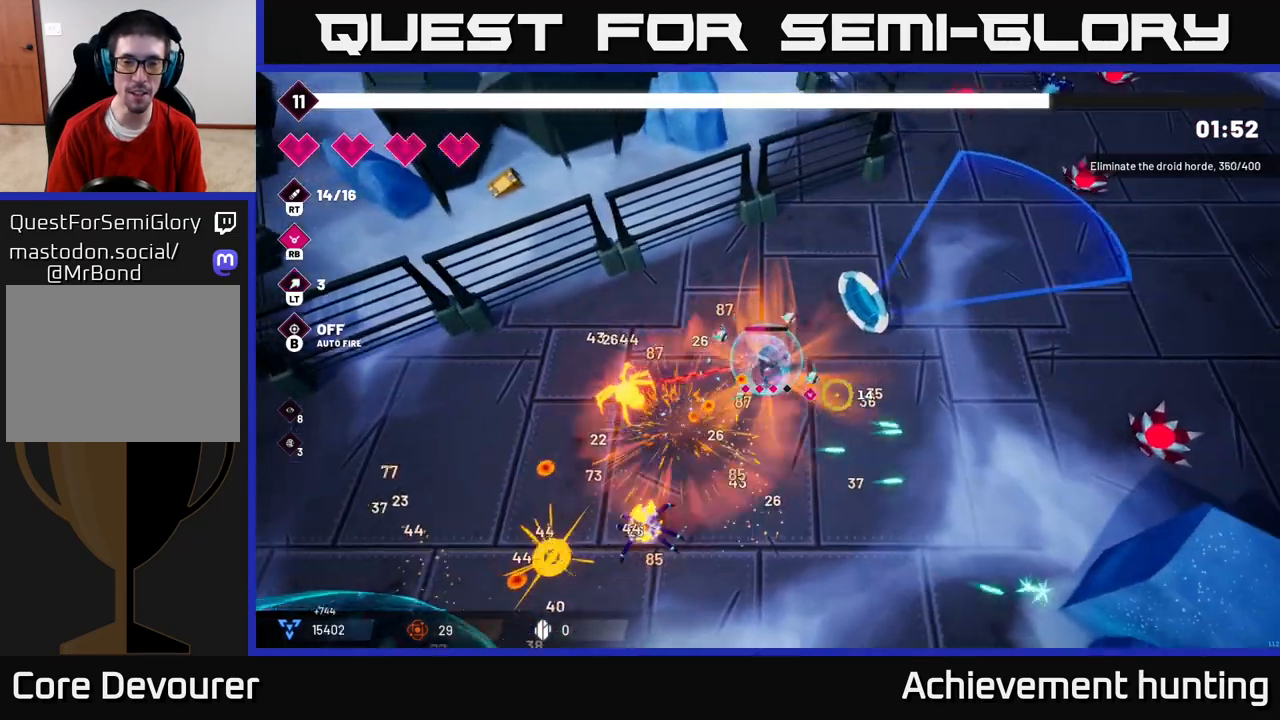
{"buttons": ["R2"], "left_stick": "down", "right_stick": "down-left", "events": [[133, "left_stick", "right"], [133, "right_stick", "down-left"], [233, "left_stick", "down-right"], [367, "left_stick", "down"], [400, "R2", "down"]]}
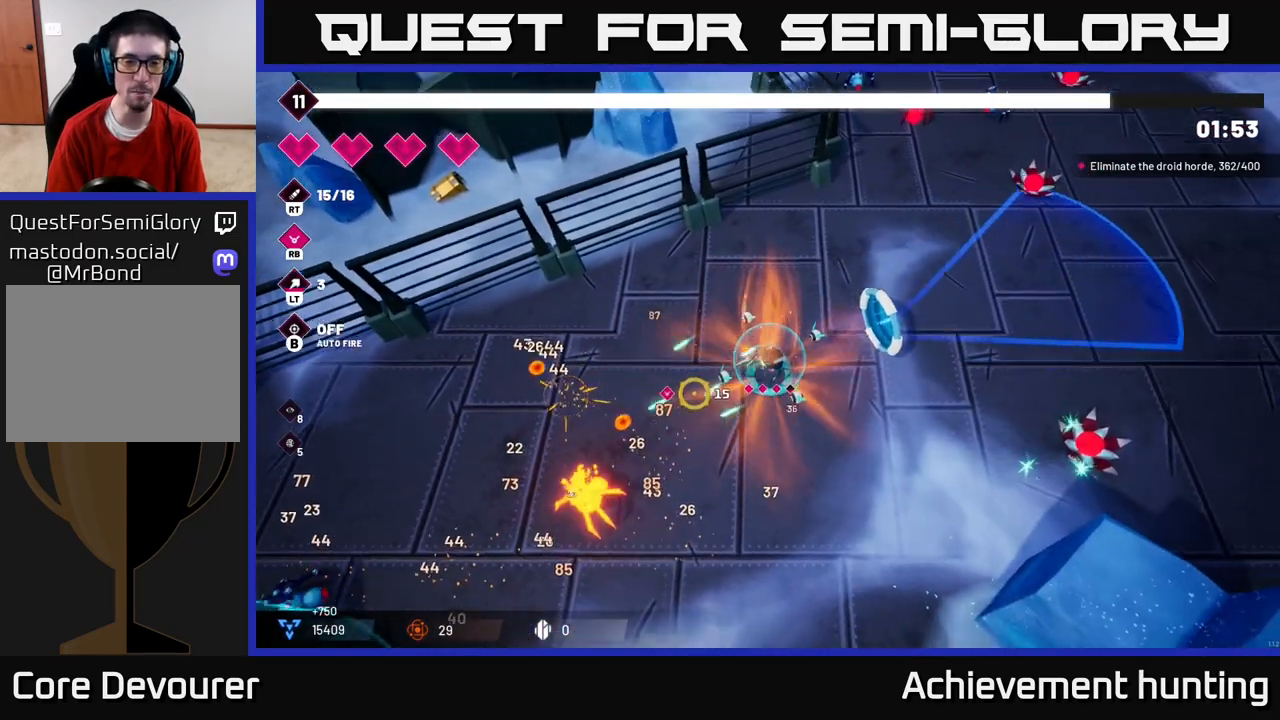
{"buttons": [], "left_stick": "down-left", "right_stick": "down-left", "events": [[33, "R2", "up"], [333, "left_stick", "down-left"]]}
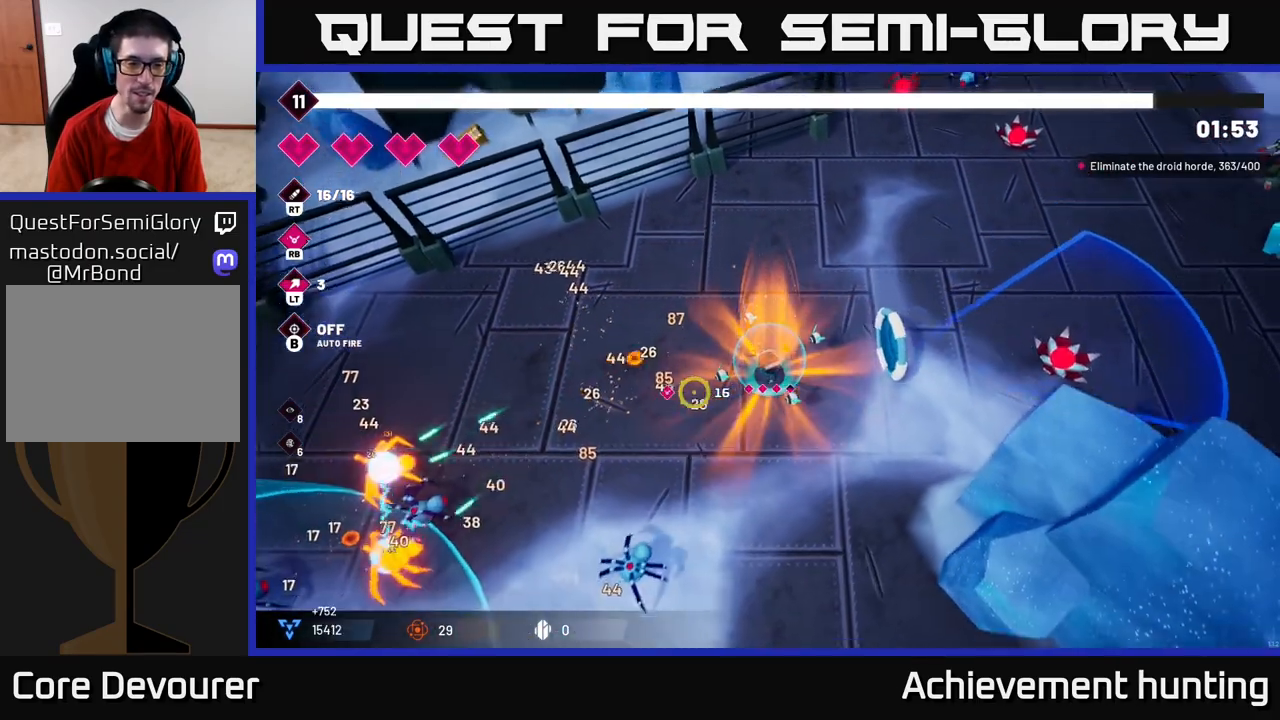
{"buttons": [], "left_stick": "up", "right_stick": "down-left", "events": [[167, "left_stick", "center"], [317, "left_stick", "up"]]}
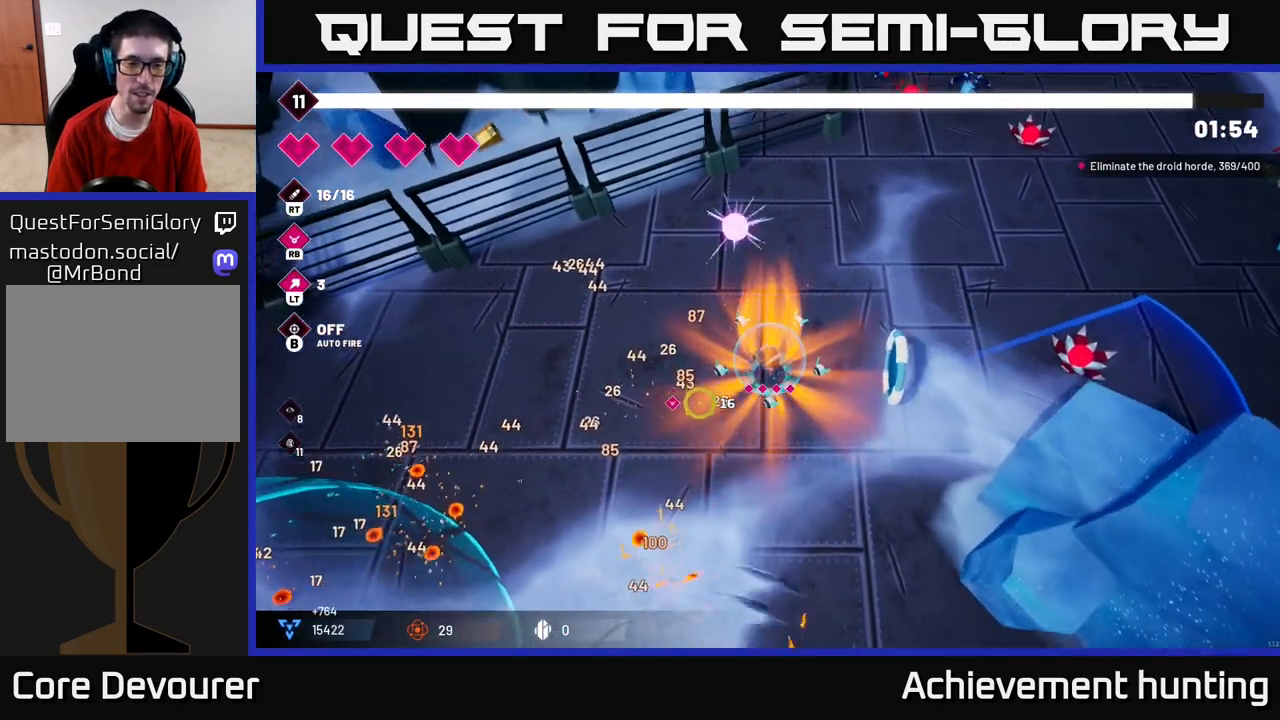
{"buttons": [], "left_stick": "down-left", "right_stick": "down-left", "events": [[150, "left_stick", "left"], [300, "R2", "down"], [300, "left_stick", "down-left"], [417, "R2", "up"]]}
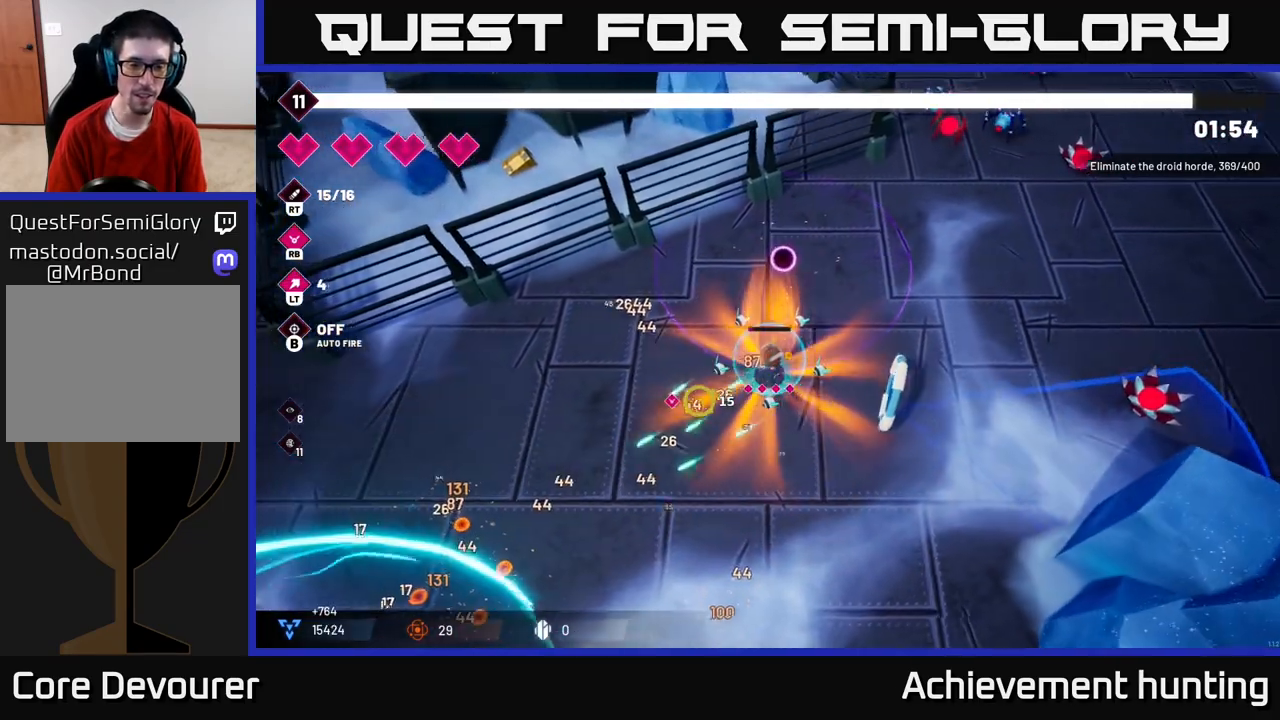
{"buttons": [], "left_stick": "down-left", "right_stick": "down-left", "events": []}
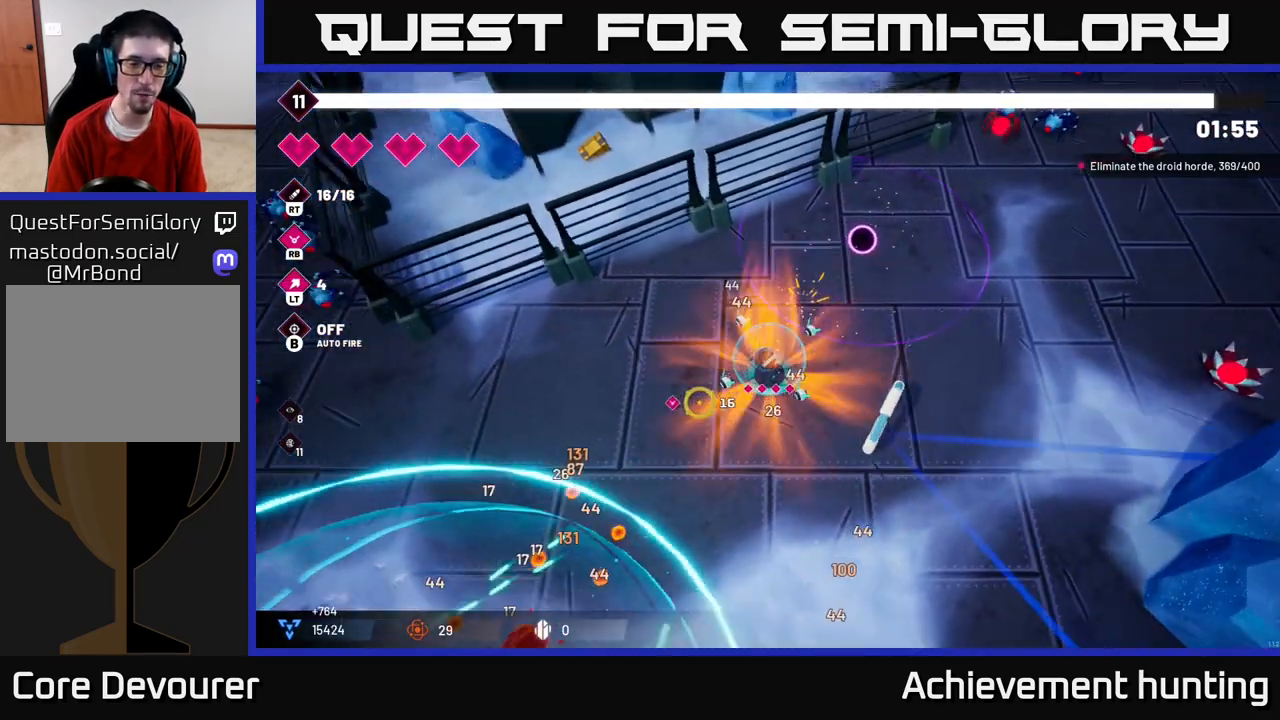
{"buttons": [], "left_stick": "down-left", "right_stick": "down-left", "events": []}
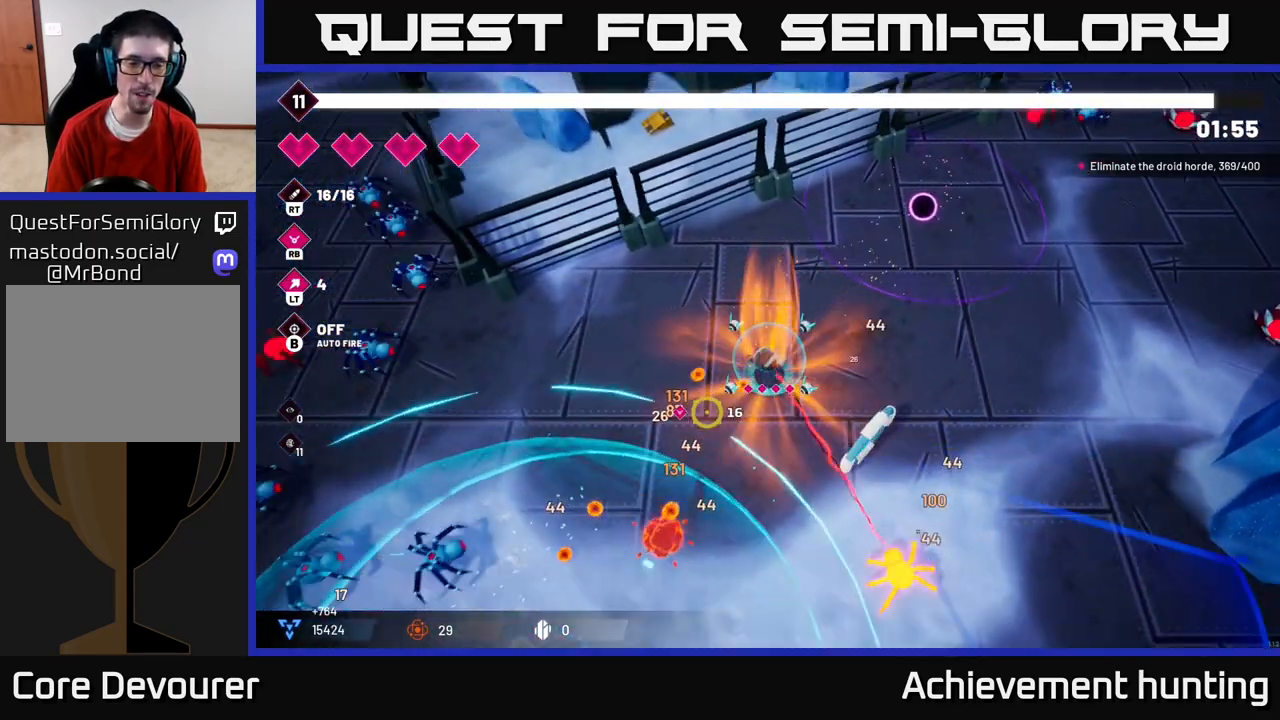
{"buttons": [], "left_stick": "left", "right_stick": "down-left", "events": [[200, "left_stick", "up-left"], [300, "R2", "down"], [417, "R2", "up"], [433, "left_stick", "left"]]}
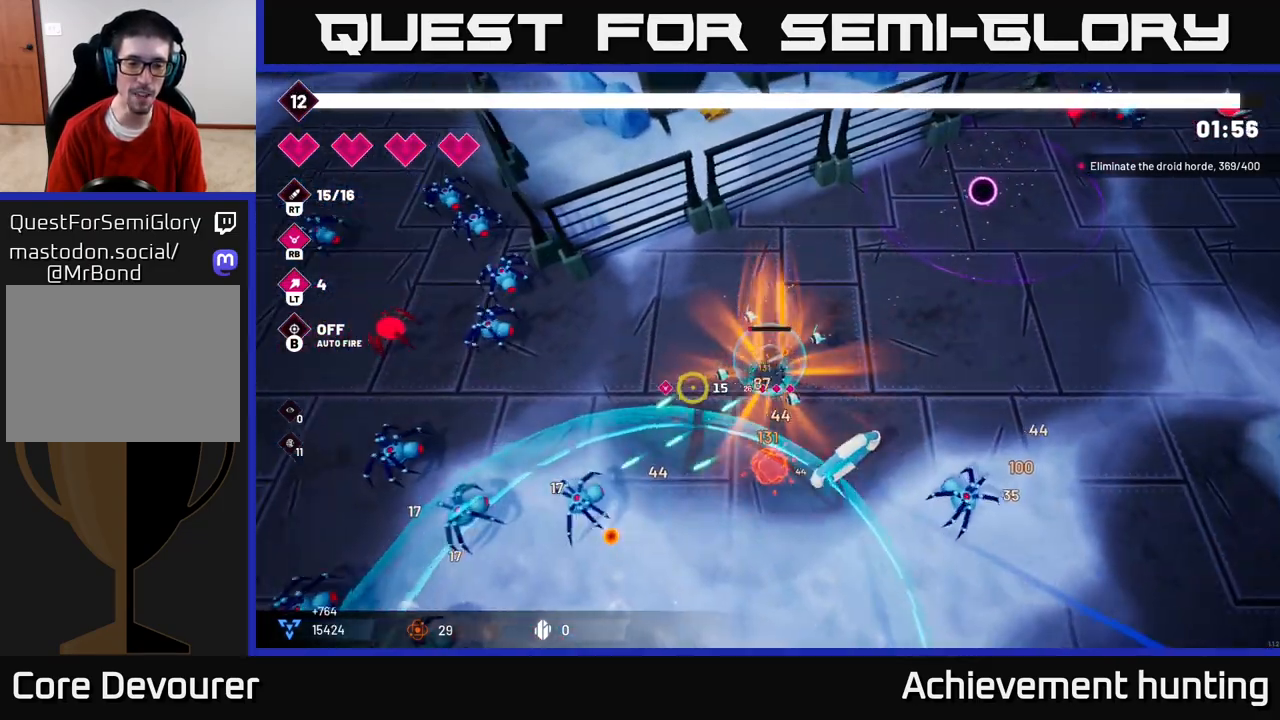
{"buttons": [], "left_stick": "left", "right_stick": "up-left", "events": [[83, "right_stick", "left"], [267, "right_stick", "up-left"], [333, "R2", "down"], [433, "R2", "up"]]}